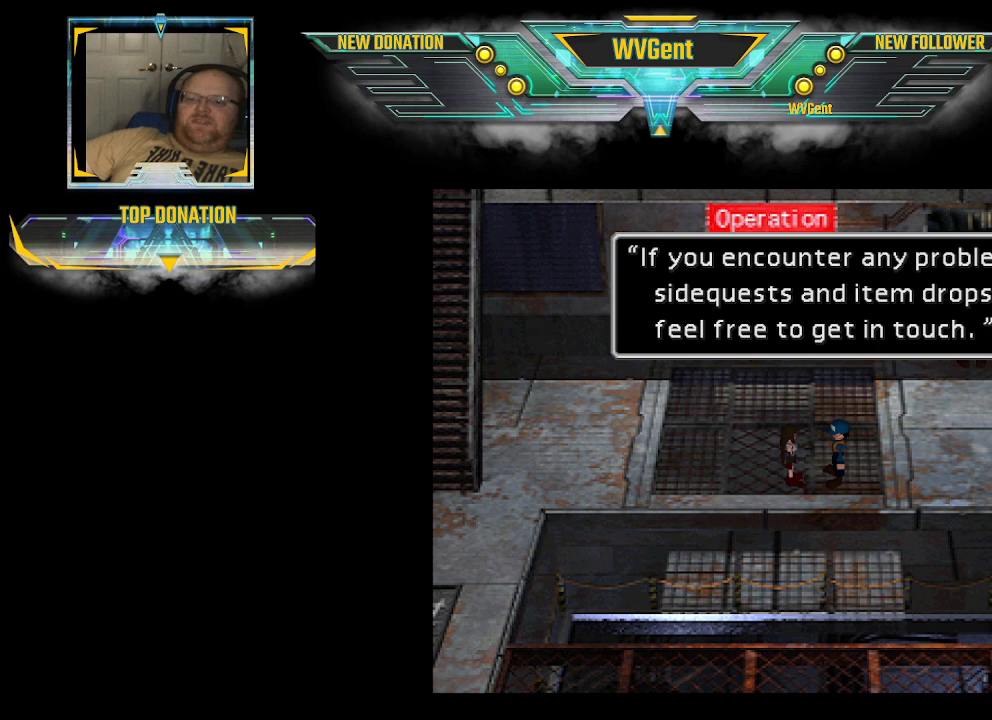
Gameplay with a controller (PlayStation layout); each line is a JSON object with the inputs held at the frame after it. "events" lists button and stick changes between this image and that frame as [ms after this image, input, new state], when the widget could be followed in between. Not read: L3 R3.
{"buttons": [], "left_stick": "center", "right_stick": "center", "events": [[267, "CROSS", "down"], [367, "CROSS", "up"]]}
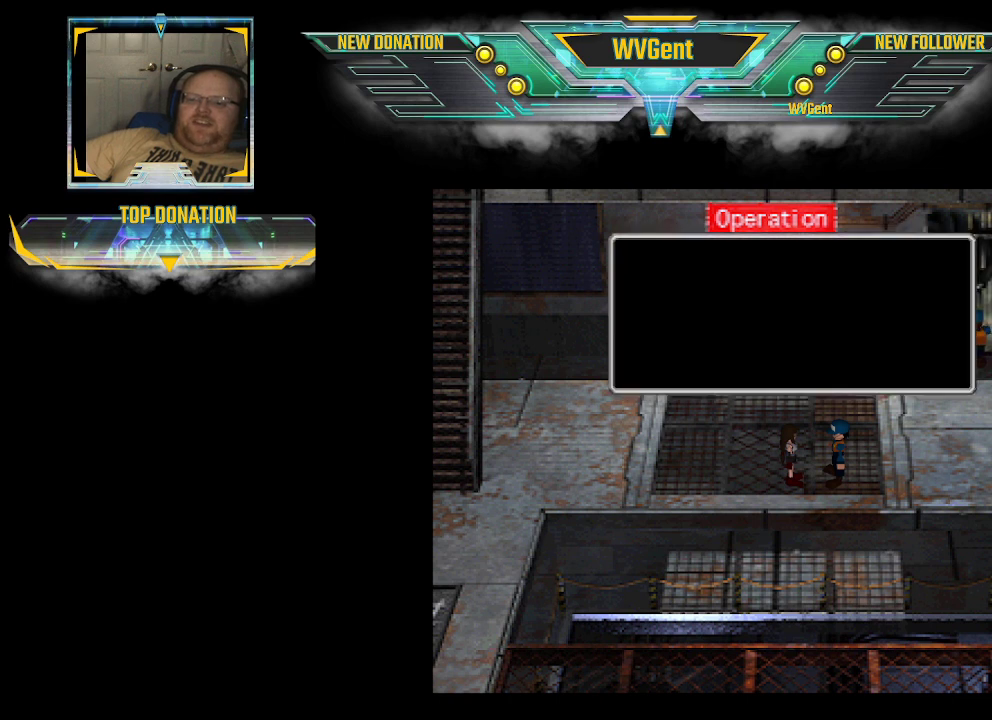
{"buttons": [], "left_stick": "center", "right_stick": "center", "events": []}
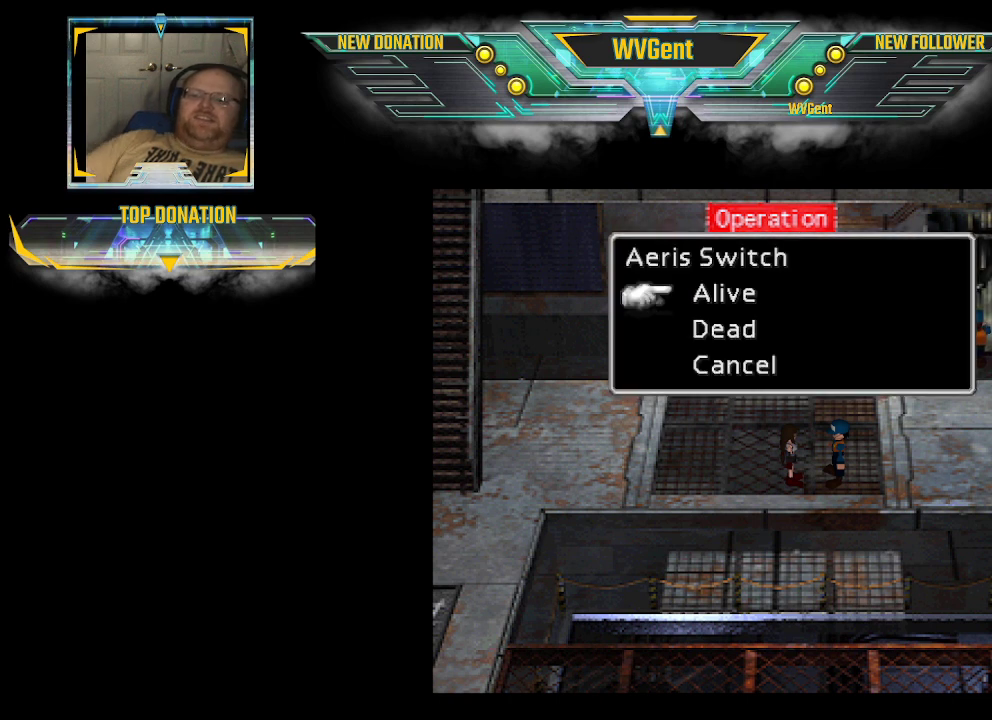
{"buttons": [], "left_stick": "center", "right_stick": "center", "events": []}
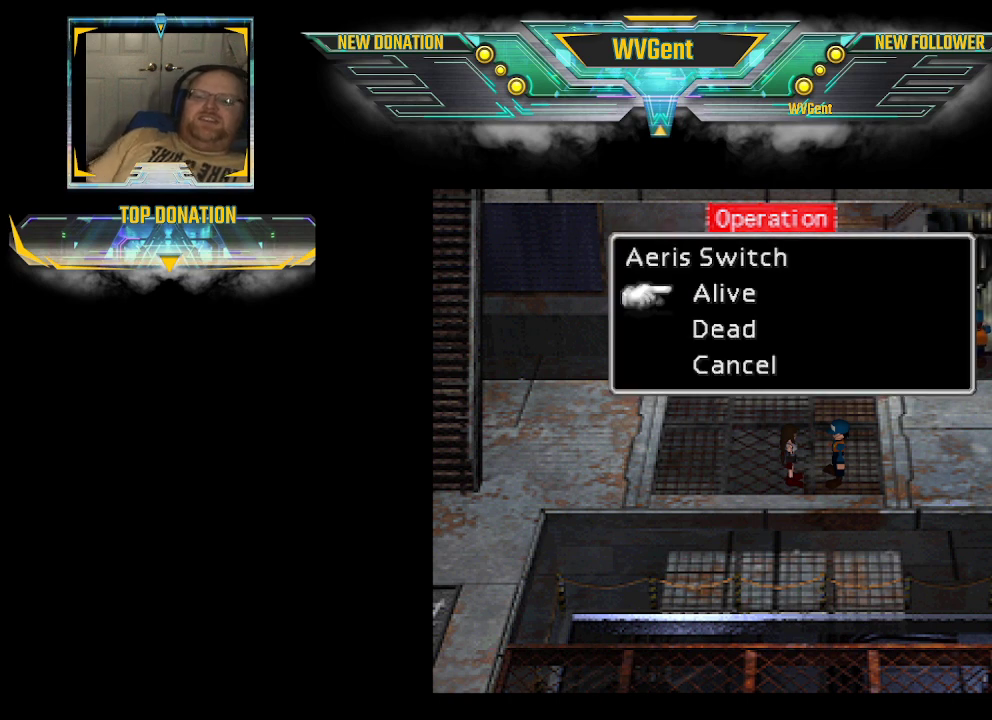
{"buttons": [], "left_stick": "center", "right_stick": "center", "events": []}
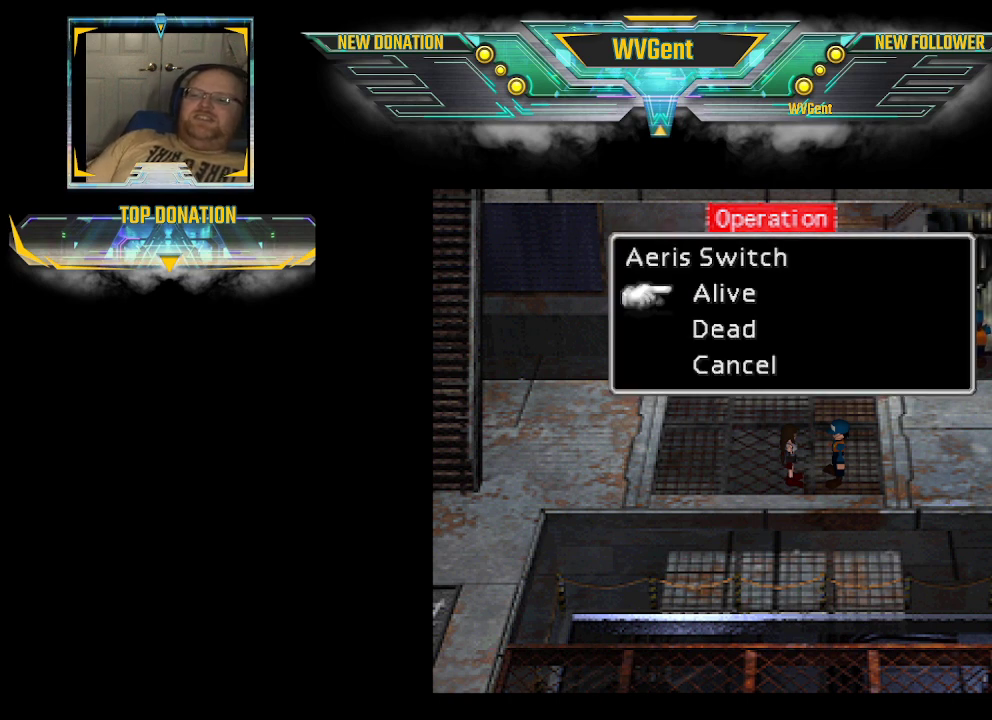
{"buttons": [], "left_stick": "center", "right_stick": "center", "events": []}
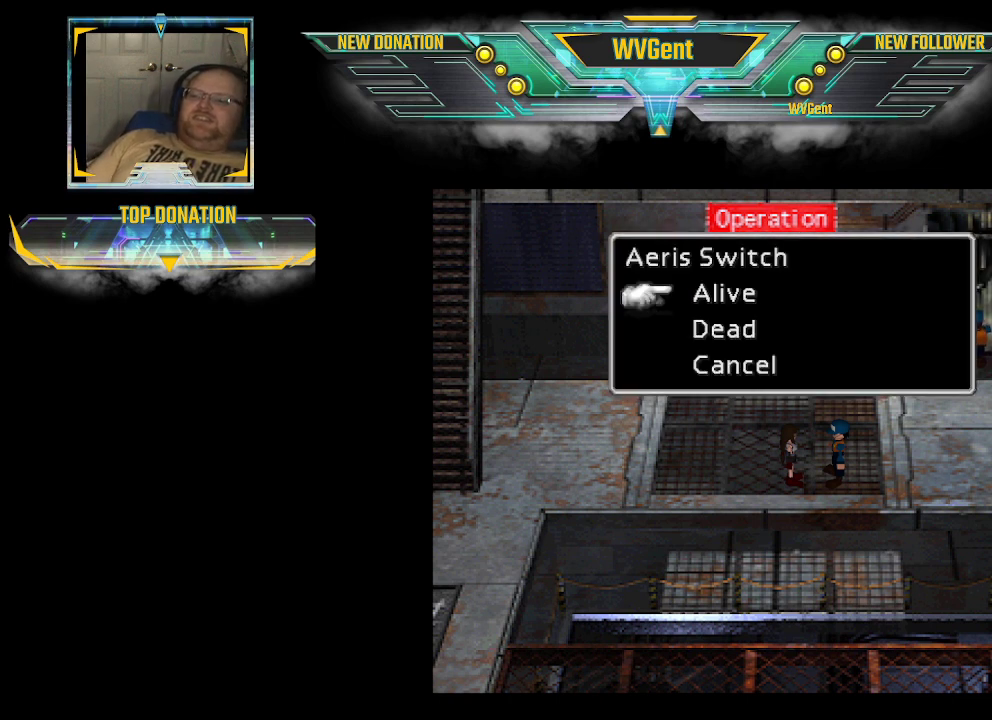
{"buttons": [], "left_stick": "center", "right_stick": "center", "events": []}
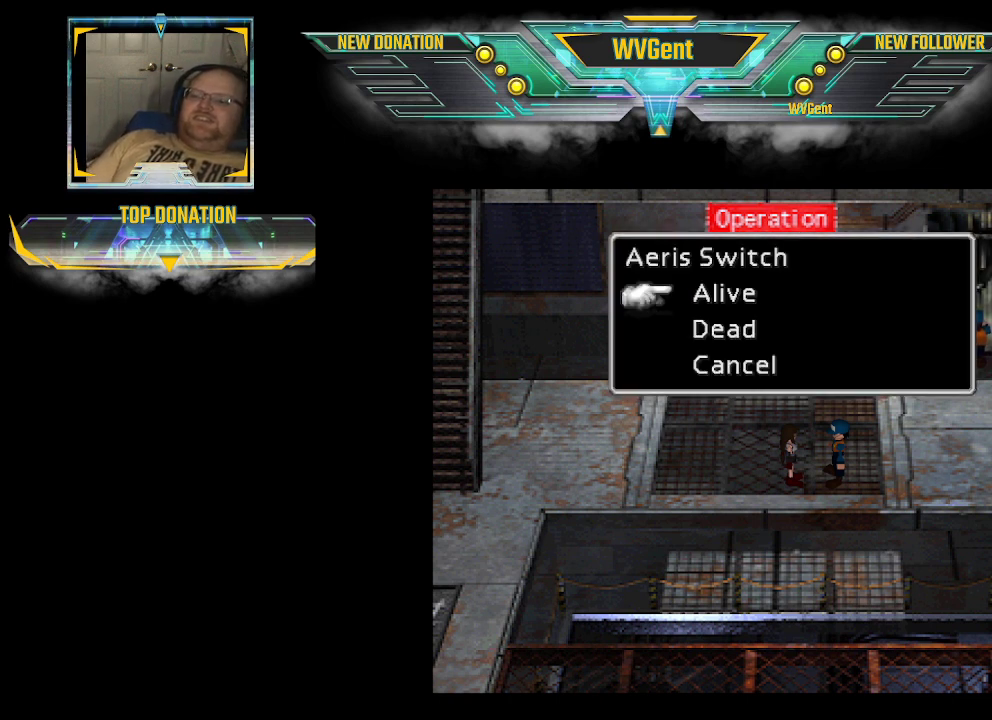
{"buttons": [], "left_stick": "center", "right_stick": "center", "events": [[233, "left_stick", "down"], [367, "left_stick", "center"]]}
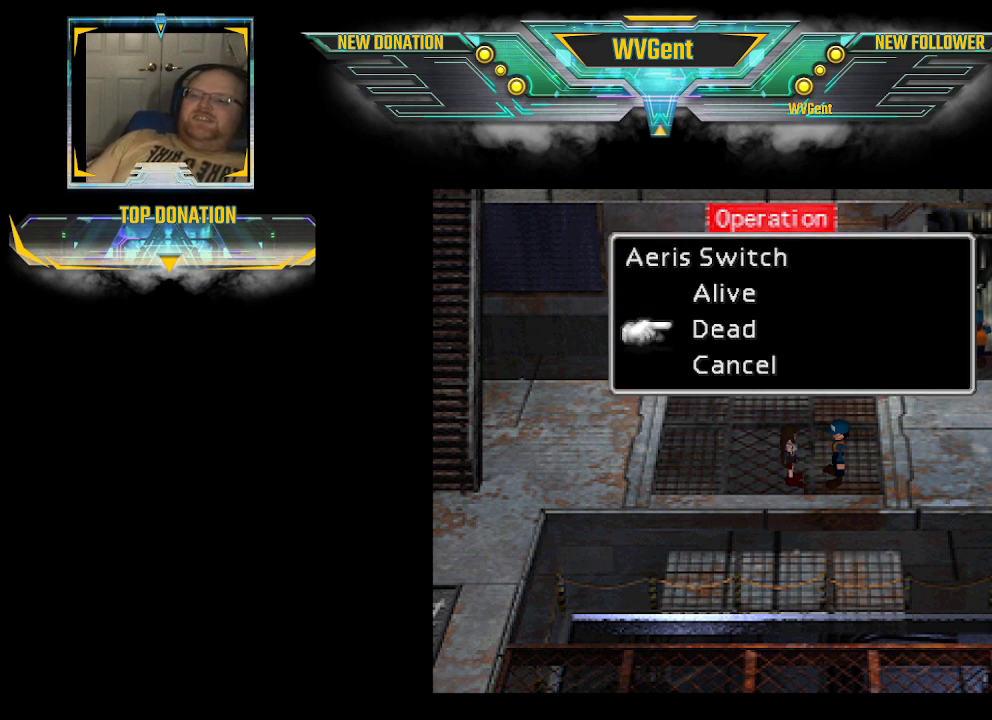
{"buttons": [], "left_stick": "center", "right_stick": "center", "events": [[167, "left_stick", "up"], [300, "left_stick", "center"]]}
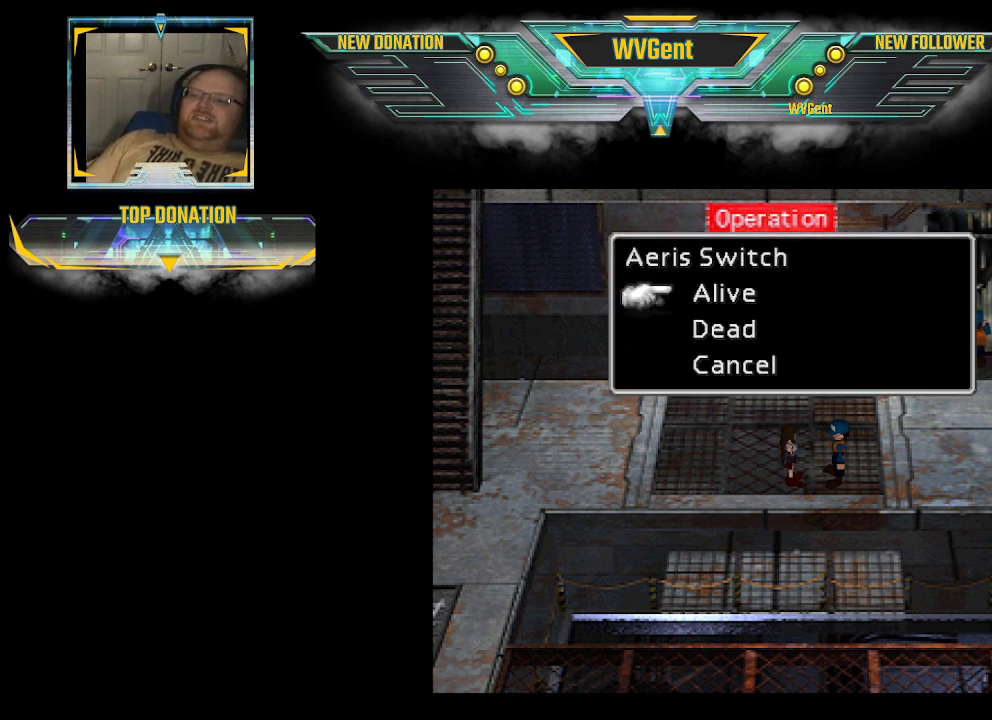
{"buttons": [], "left_stick": "center", "right_stick": "center", "events": []}
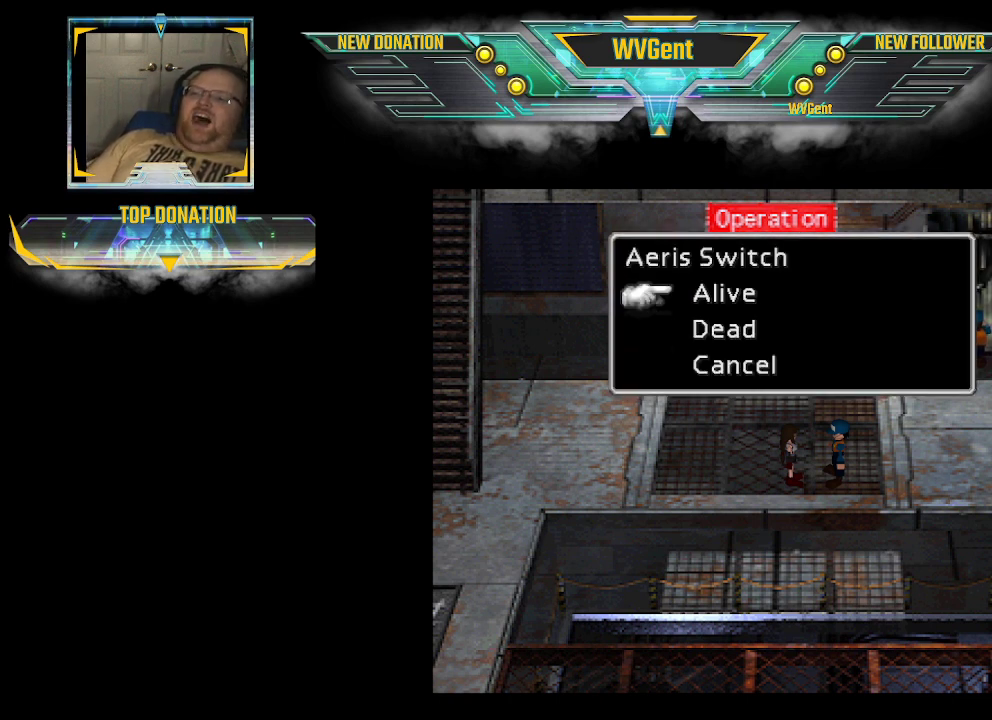
{"buttons": [], "left_stick": "center", "right_stick": "center", "events": []}
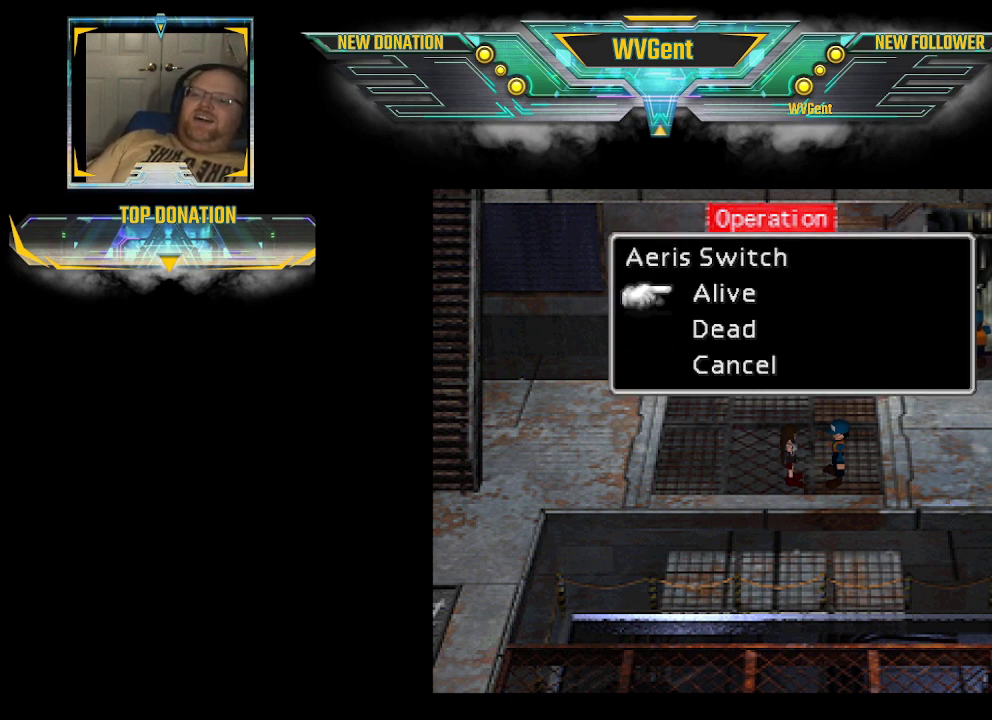
{"buttons": [], "left_stick": "center", "right_stick": "center", "events": [[233, "left_stick", "down"], [400, "left_stick", "center"]]}
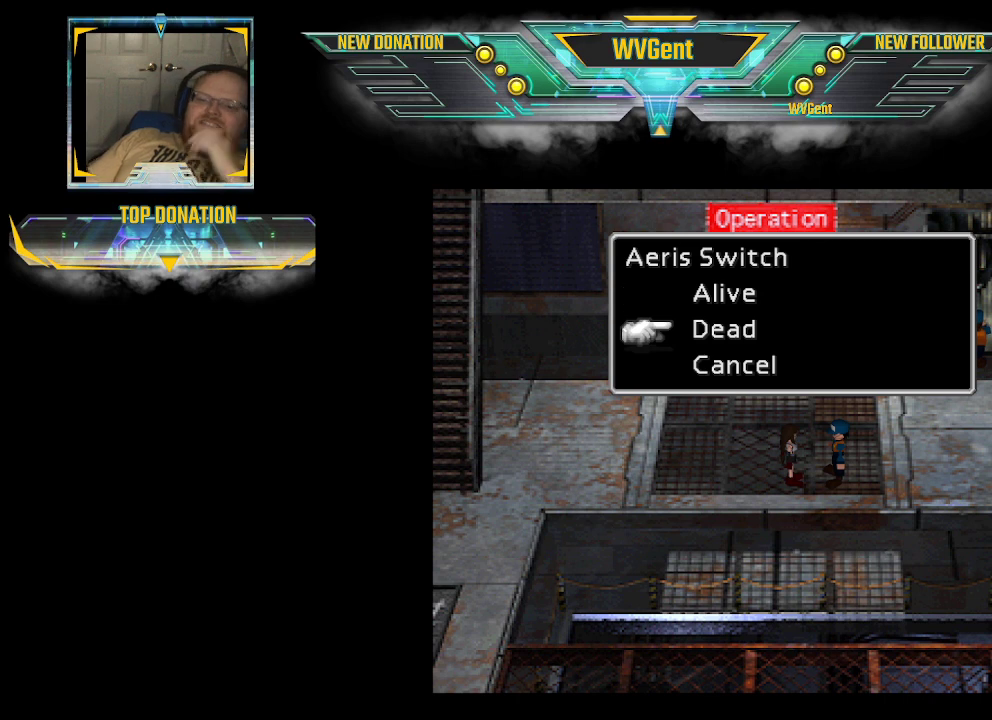
{"buttons": [], "left_stick": "center", "right_stick": "center", "events": []}
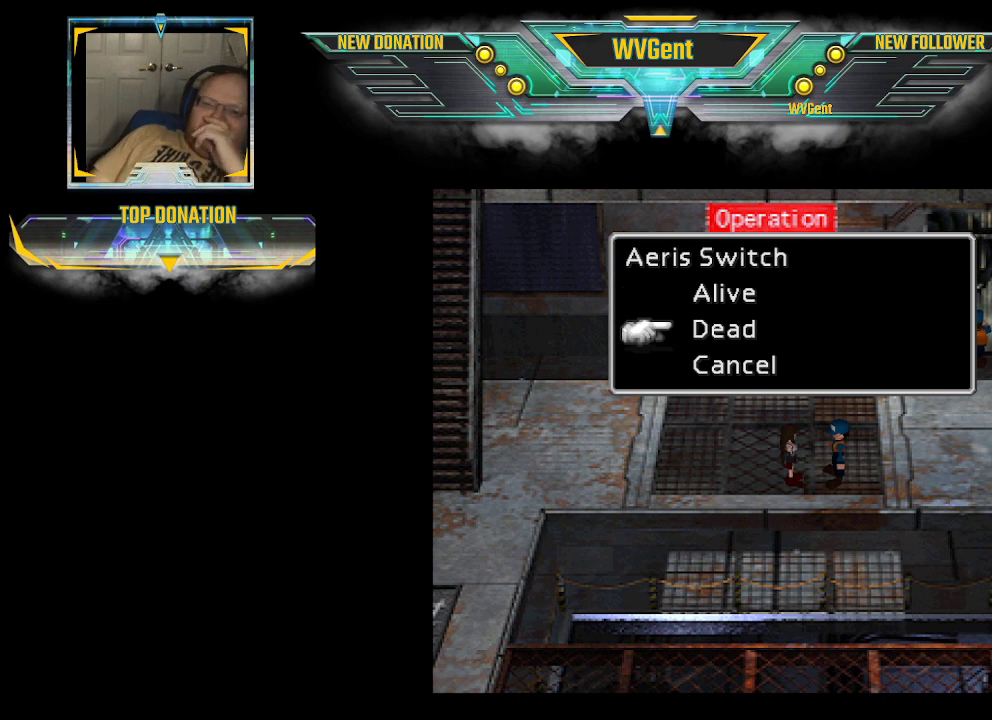
{"buttons": [], "left_stick": "center", "right_stick": "center", "events": [[200, "left_stick", "up"], [333, "left_stick", "center"]]}
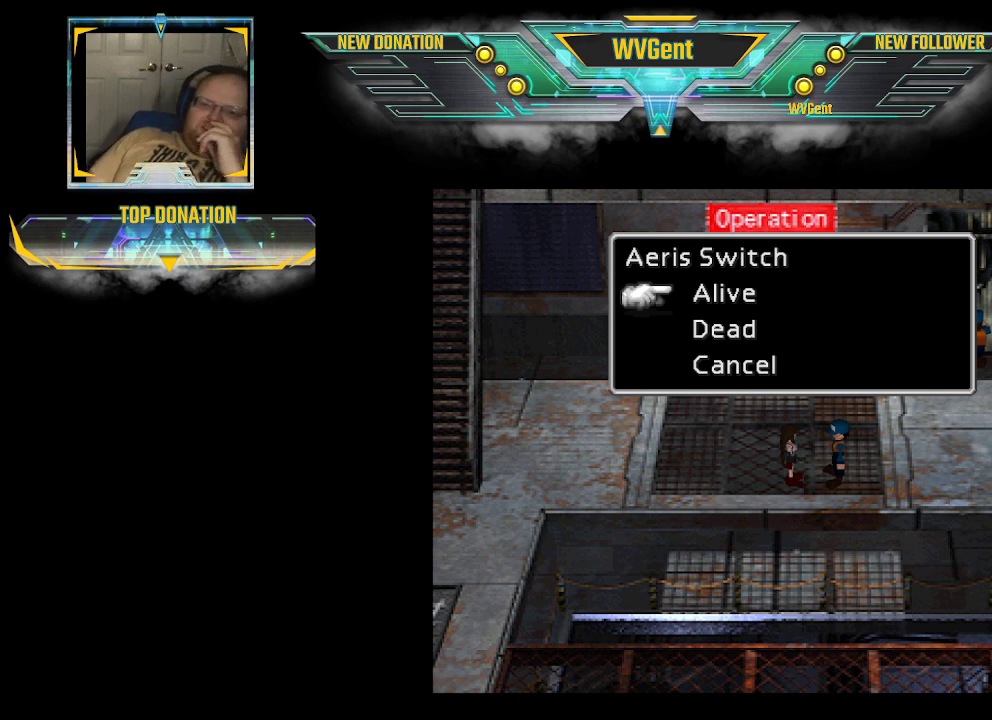
{"buttons": [], "left_stick": "down", "right_stick": "center", "events": [[500, "left_stick", "down"]]}
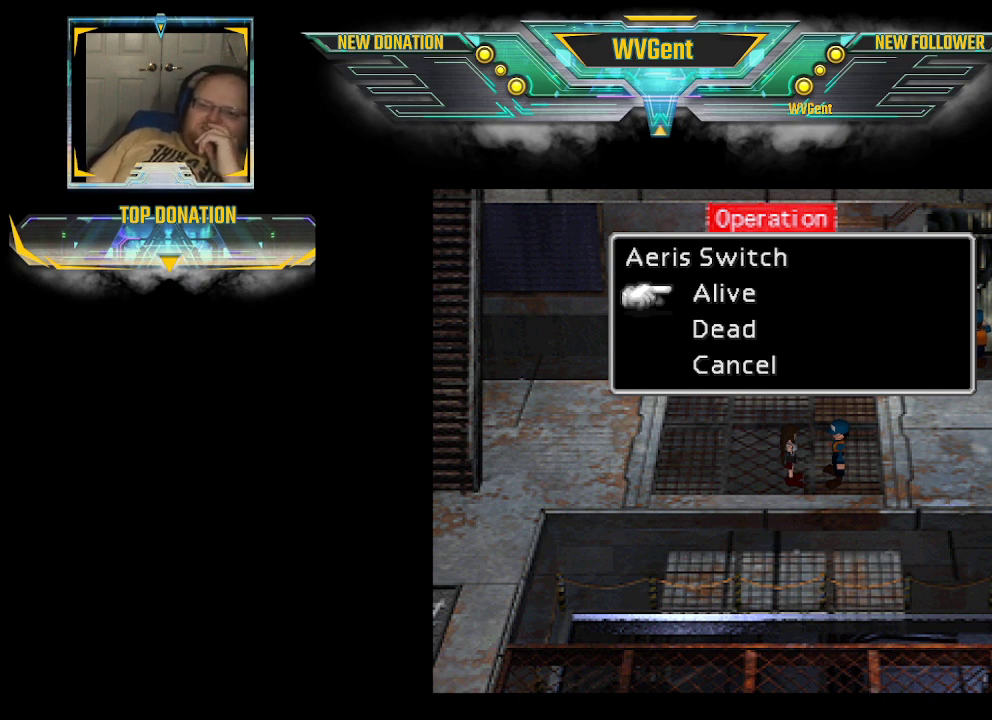
{"buttons": [], "left_stick": "up", "right_stick": "center", "events": [[200, "left_stick", "center"], [433, "left_stick", "up"]]}
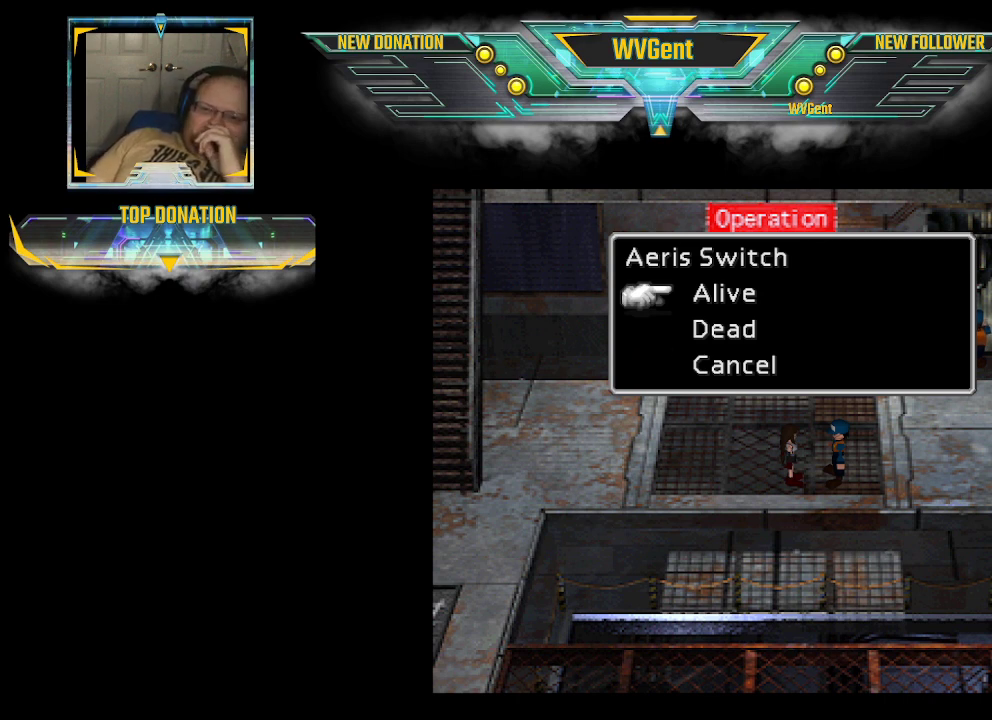
{"buttons": [], "left_stick": "down", "right_stick": "center", "events": [[133, "left_stick", "center"], [500, "left_stick", "down"]]}
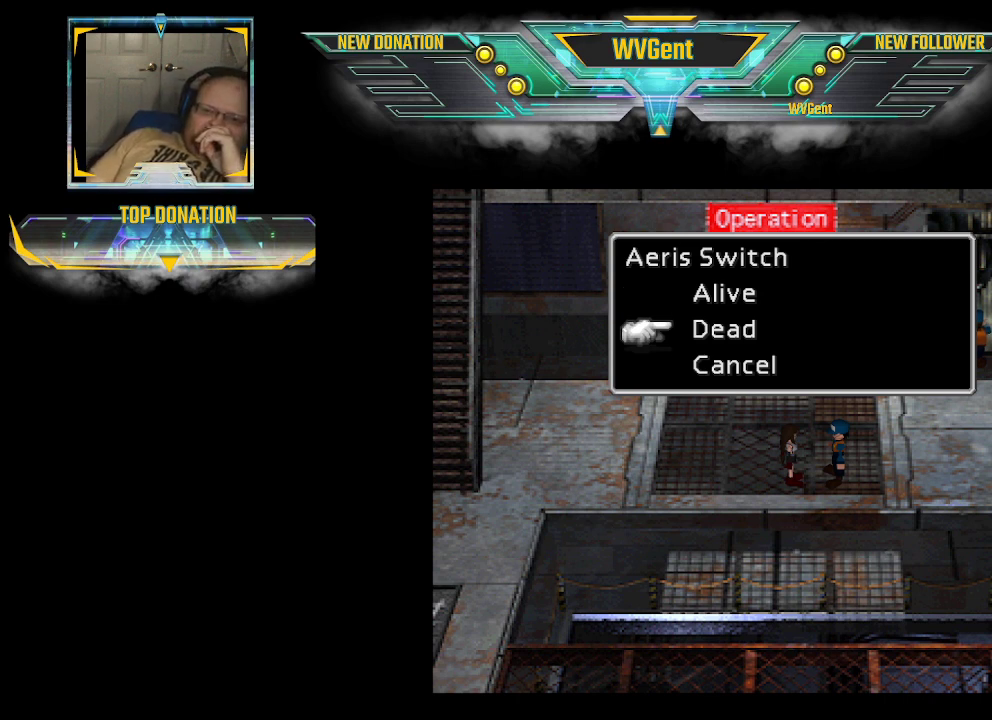
{"buttons": [], "left_stick": "center", "right_stick": "center", "events": [[100, "left_stick", "center"]]}
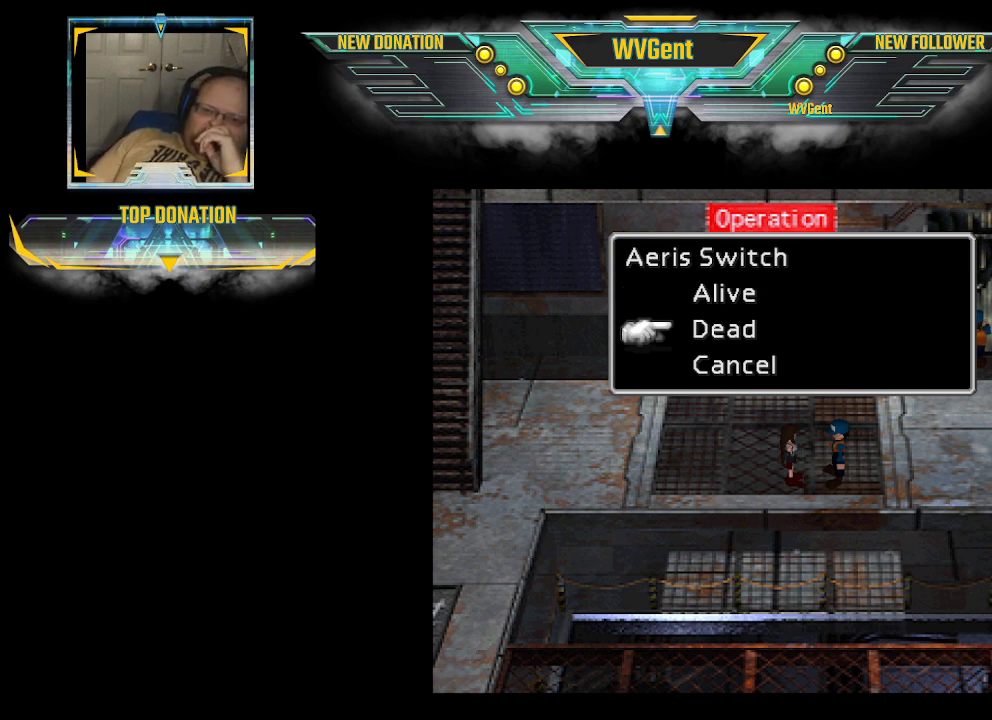
{"buttons": [], "left_stick": "center", "right_stick": "center", "events": [[267, "left_stick", "up"], [433, "left_stick", "center"]]}
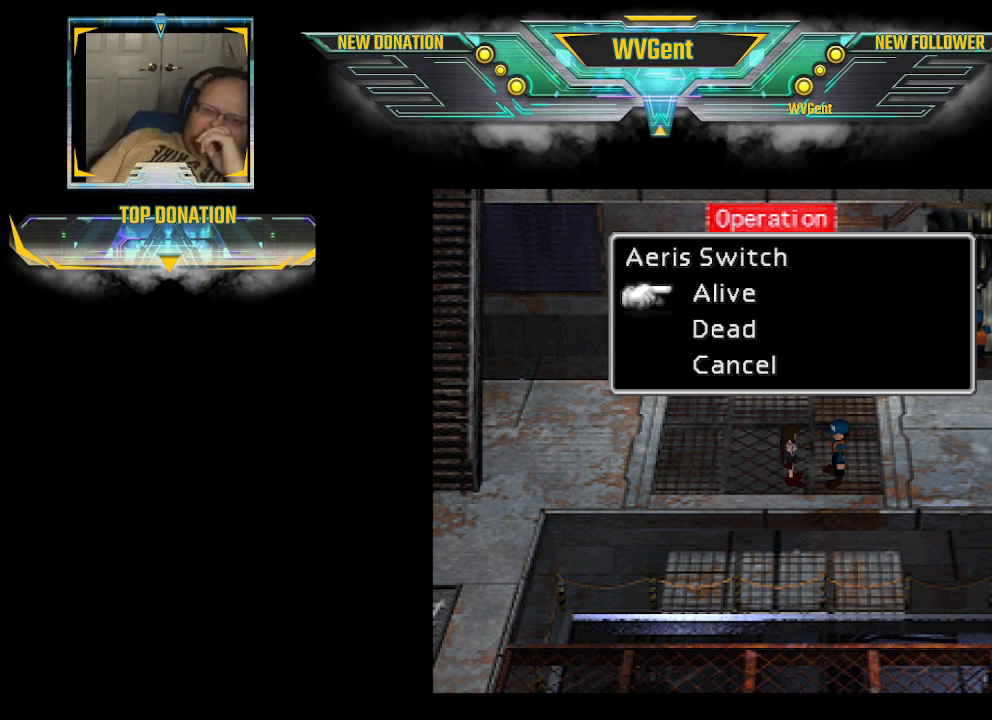
{"buttons": [], "left_stick": "center", "right_stick": "center", "events": []}
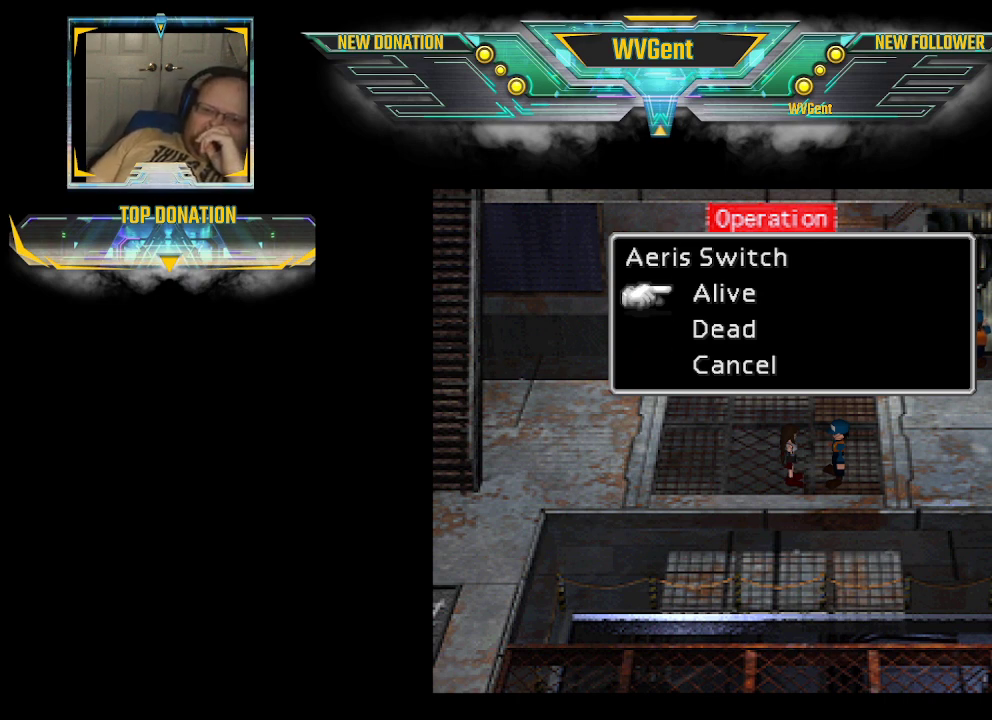
{"buttons": [], "left_stick": "center", "right_stick": "center", "events": []}
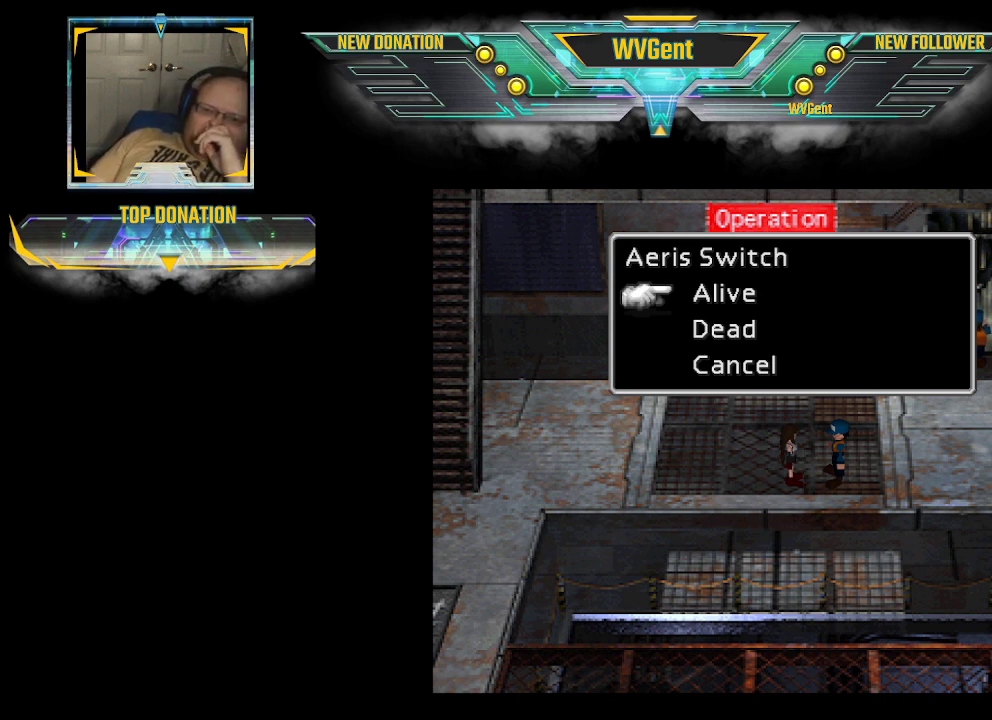
{"buttons": [], "left_stick": "center", "right_stick": "center", "events": []}
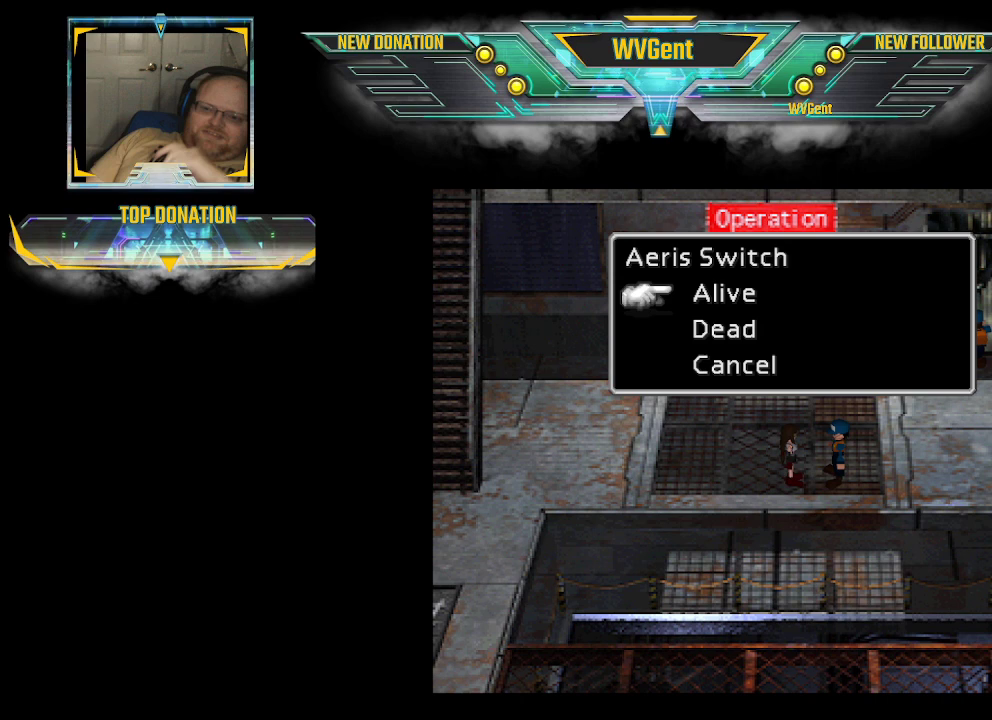
{"buttons": [], "left_stick": "center", "right_stick": "center", "events": []}
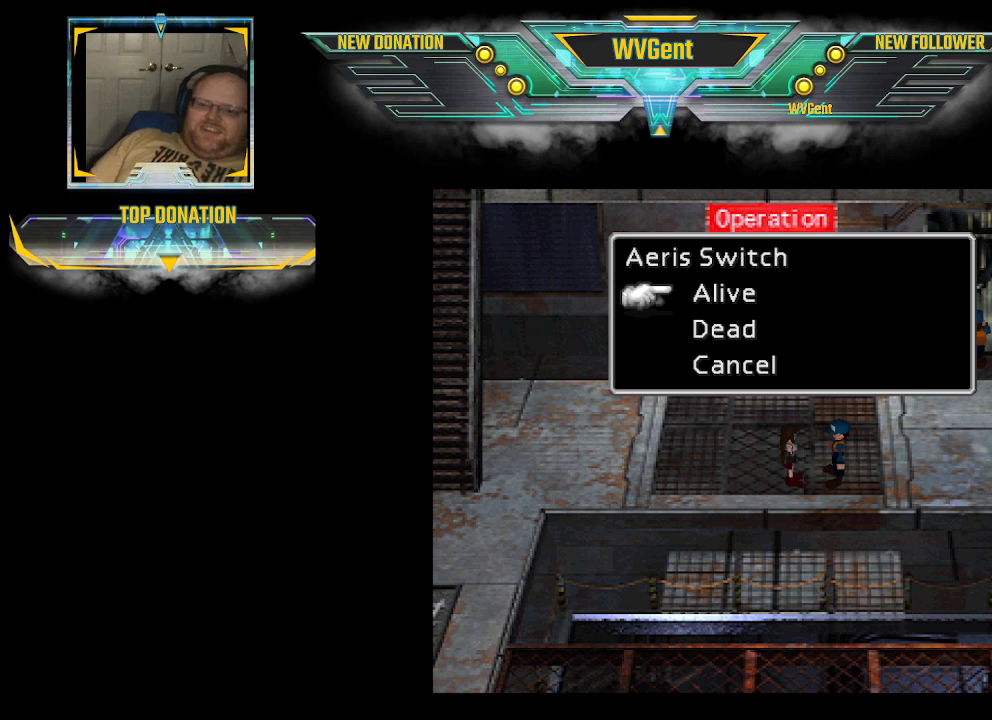
{"buttons": [], "left_stick": "center", "right_stick": "center", "events": []}
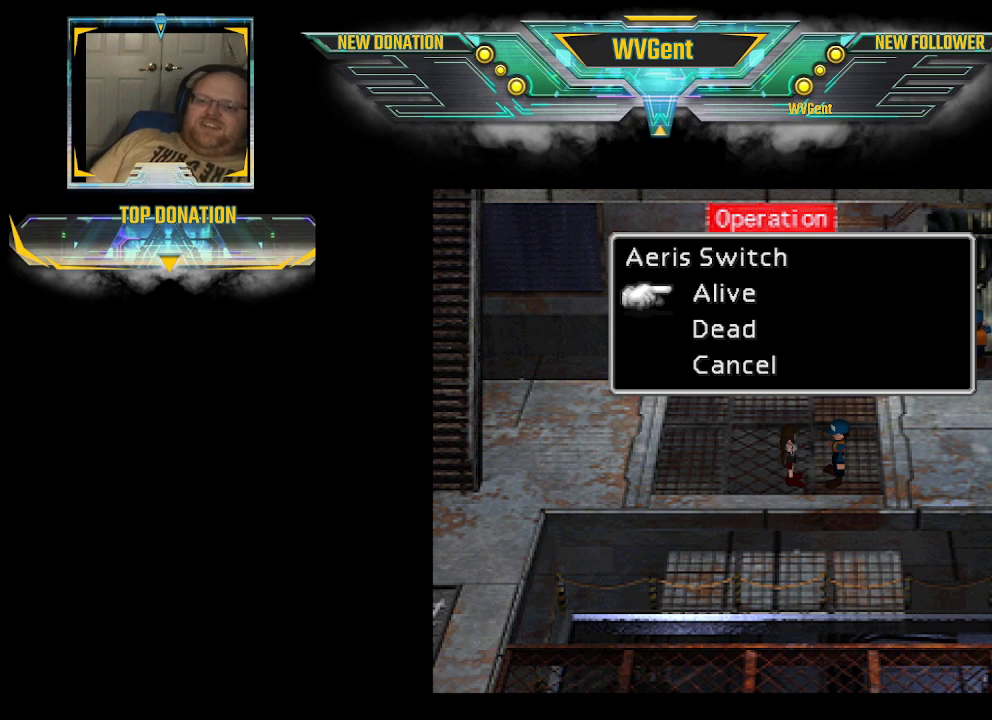
{"buttons": [], "left_stick": "center", "right_stick": "center", "events": []}
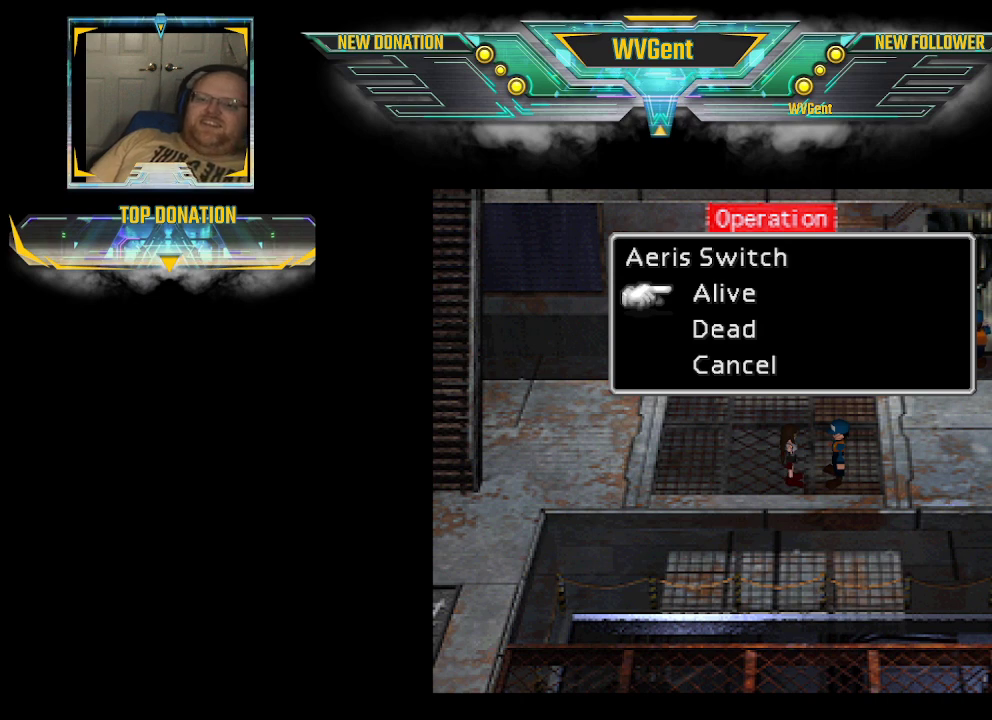
{"buttons": [], "left_stick": "center", "right_stick": "center", "events": []}
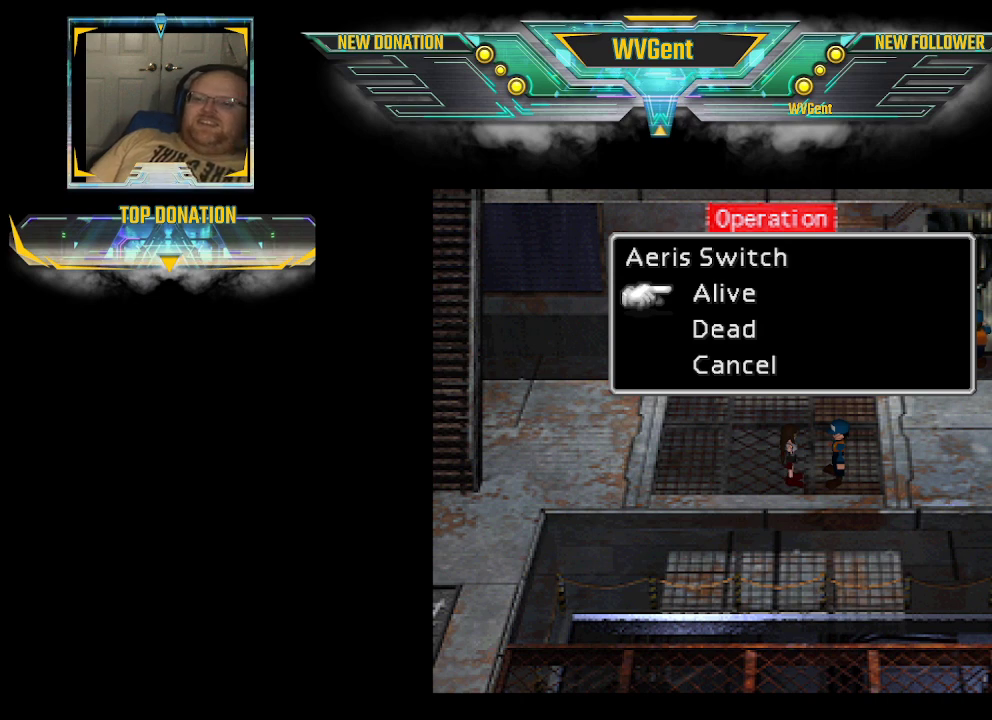
{"buttons": [], "left_stick": "center", "right_stick": "center", "events": []}
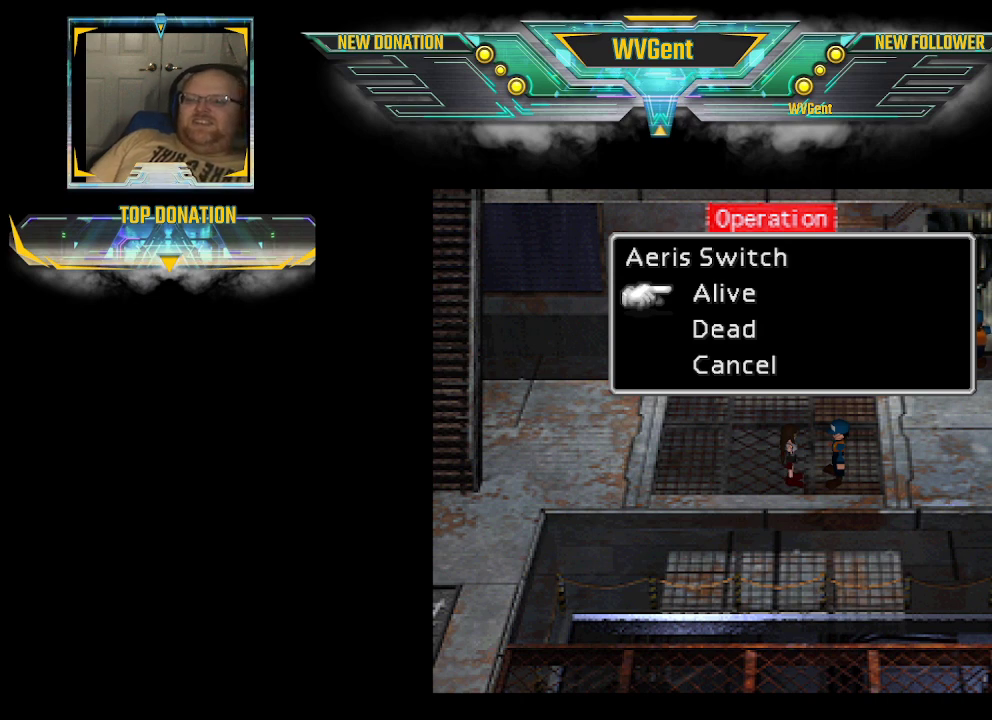
{"buttons": [], "left_stick": "center", "right_stick": "center", "events": []}